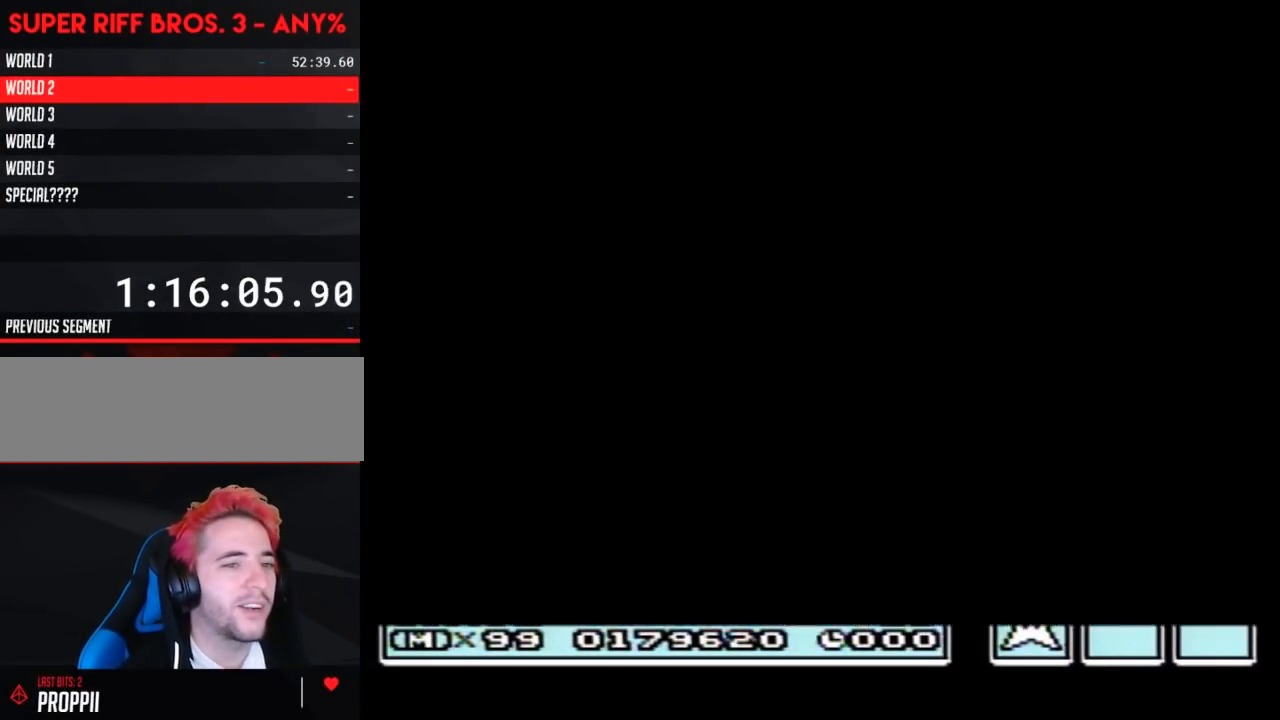
Gameplay with a controller (Nintendo layout); each line is a JSON object with the inputs held at the frame after it. "events" lists button and stick changes between this image and that frame as [ms after this image, input, new state], when the widget could be followed in between. Not read: L3 R3.
{"buttons": ["B", "DPAD_RIGHT"], "events": [[283, "A", "down"], [283, "DPAD_RIGHT", "up"], [350, "A", "up"], [350, "B", "down"], [350, "DPAD_RIGHT", "down"]]}
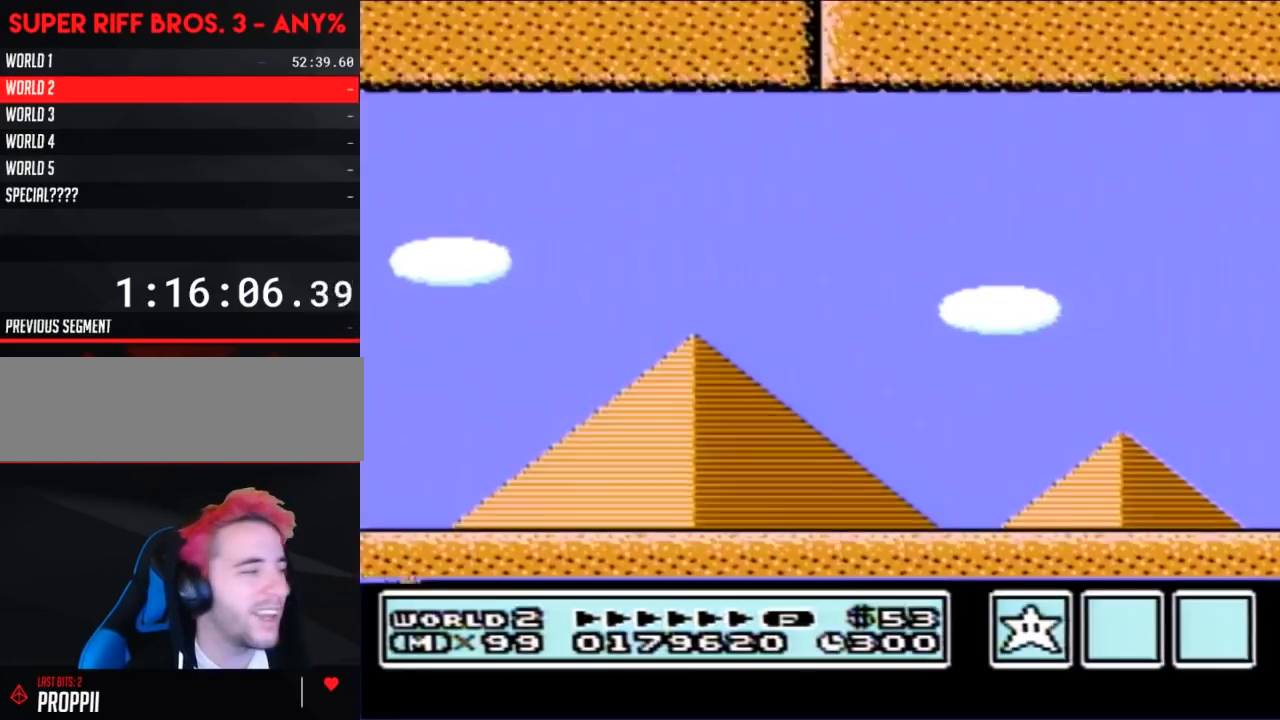
{"buttons": ["A", "B", "DPAD_RIGHT"], "events": [[500, "A", "down"]]}
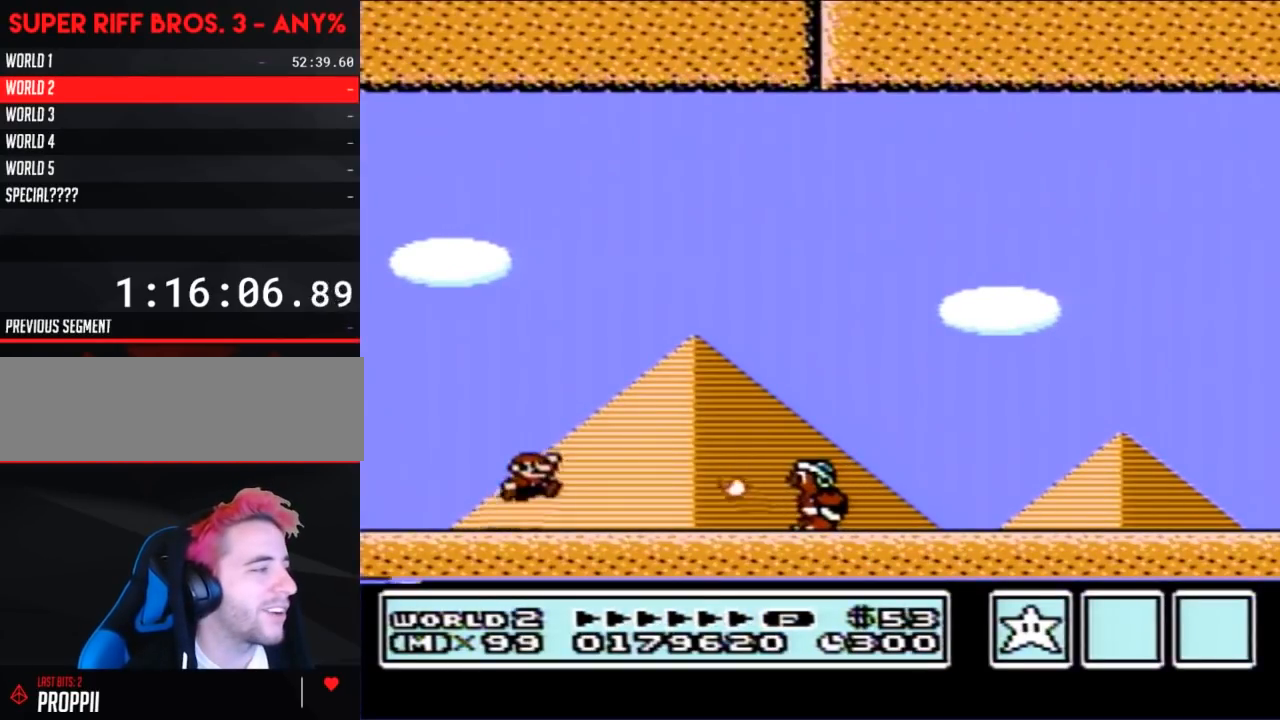
{"buttons": ["B", "DPAD_RIGHT"], "events": [[467, "A", "up"]]}
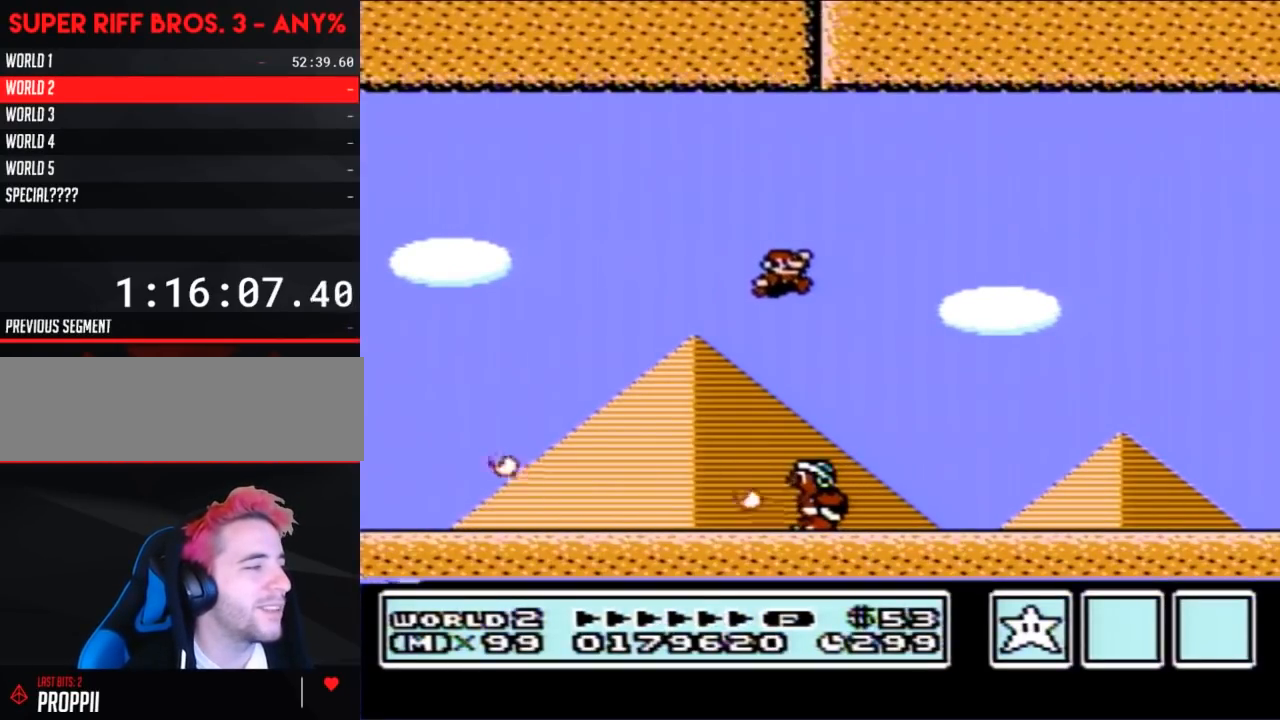
{"buttons": ["B", "DPAD_RIGHT"], "events": []}
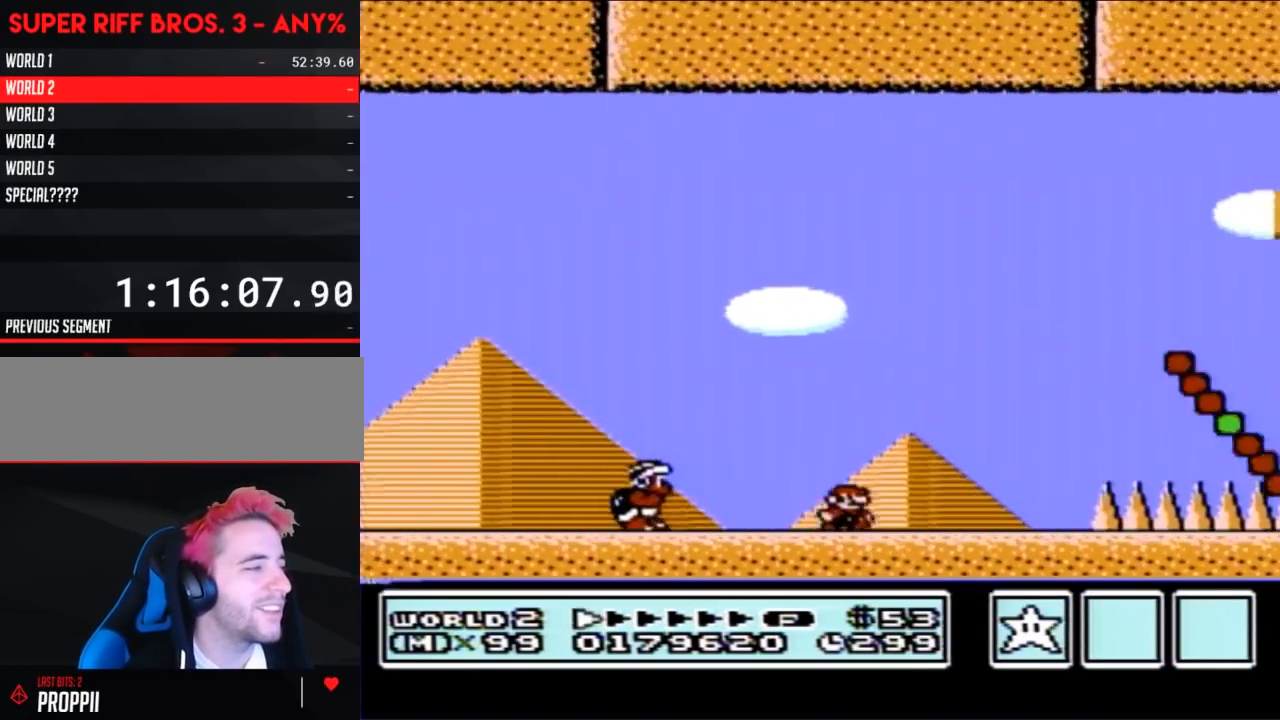
{"buttons": ["B"], "events": [[100, "A", "down"], [383, "A", "up"], [383, "DPAD_RIGHT", "up"]]}
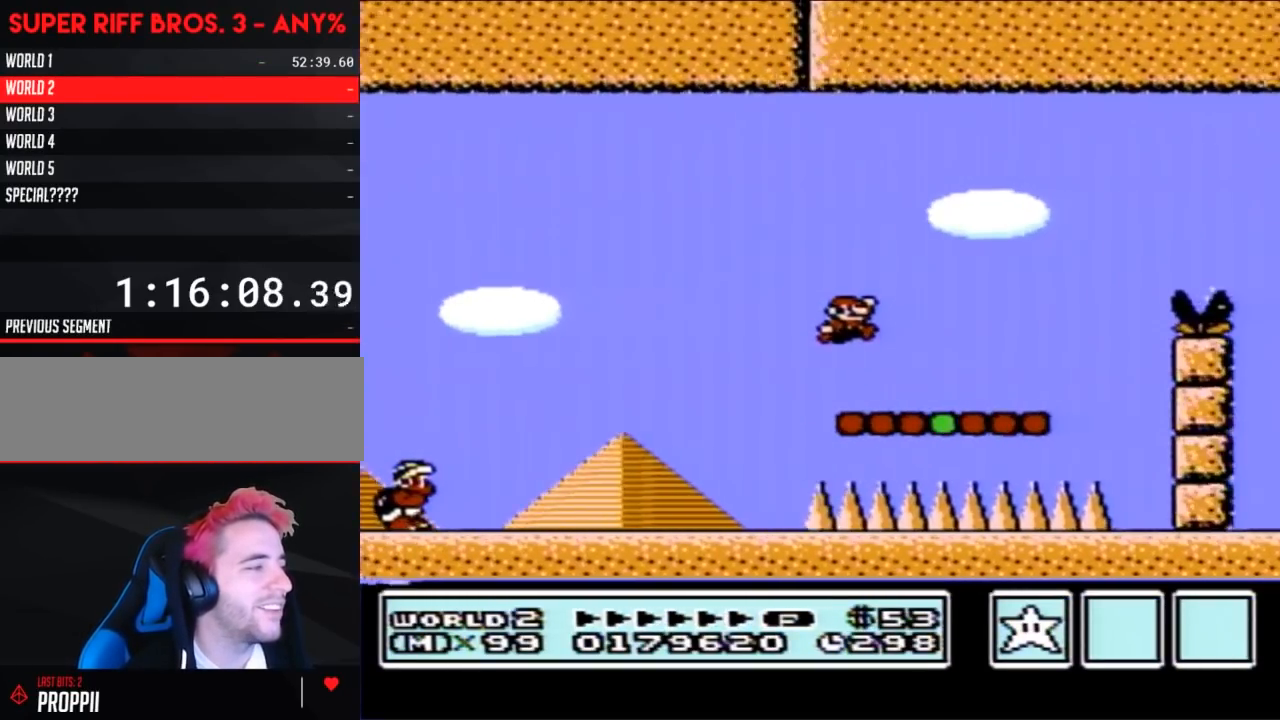
{"buttons": ["A", "B"], "events": [[133, "DPAD_RIGHT", "down"], [283, "A", "down"], [317, "DPAD_RIGHT", "up"]]}
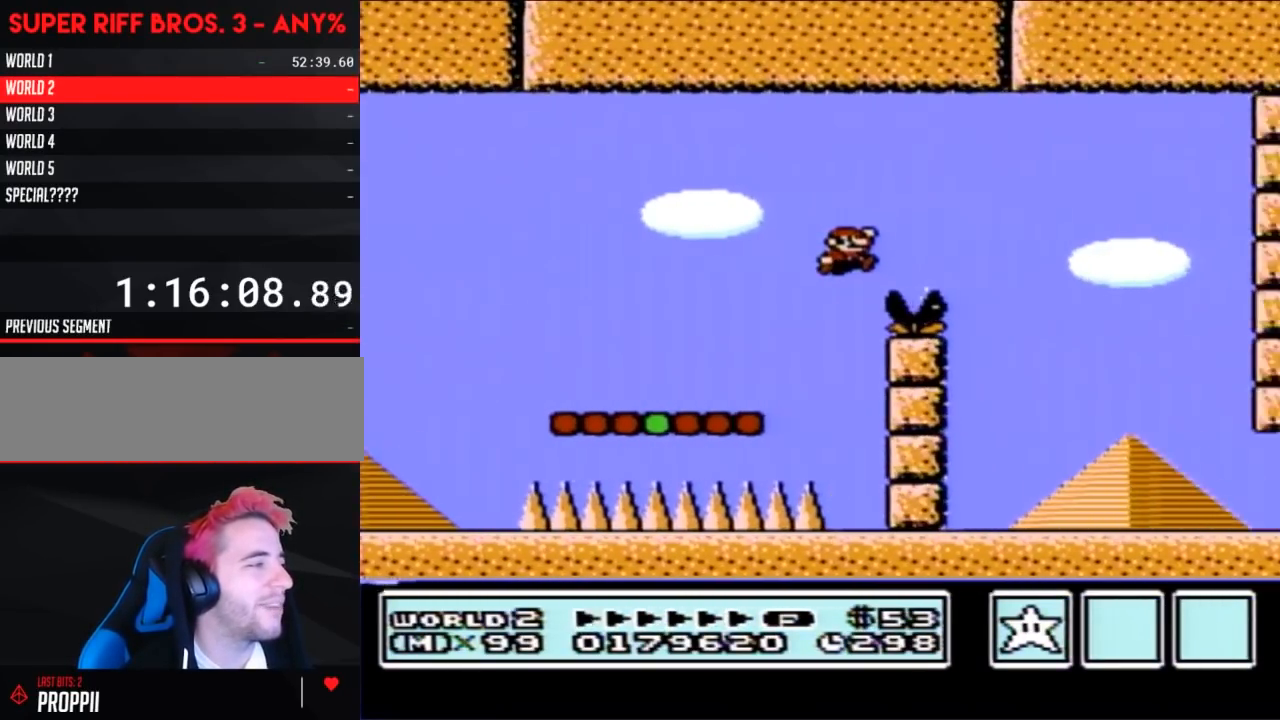
{"buttons": ["B", "DPAD_LEFT"], "events": [[33, "A", "up"], [217, "DPAD_LEFT", "down"]]}
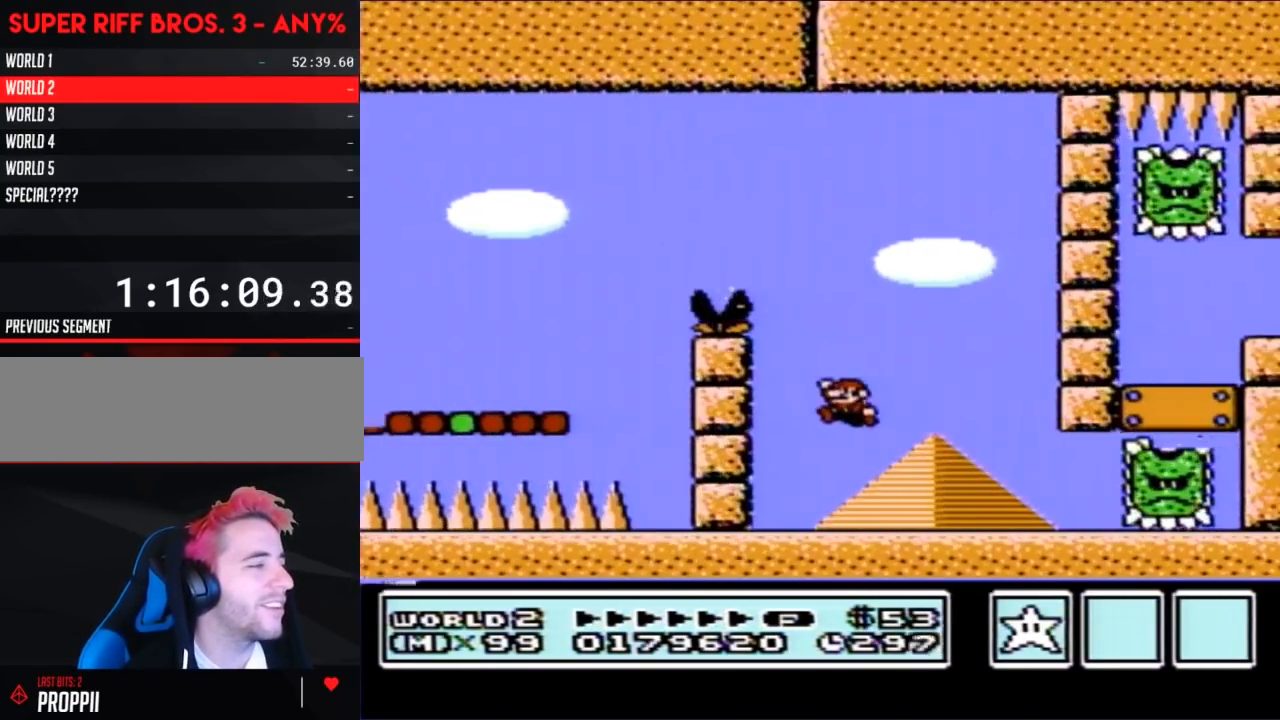
{"buttons": ["A", "B", "DPAD_RIGHT"], "events": [[350, "DPAD_LEFT", "up"], [350, "DPAD_RIGHT", "down"], [367, "A", "down"]]}
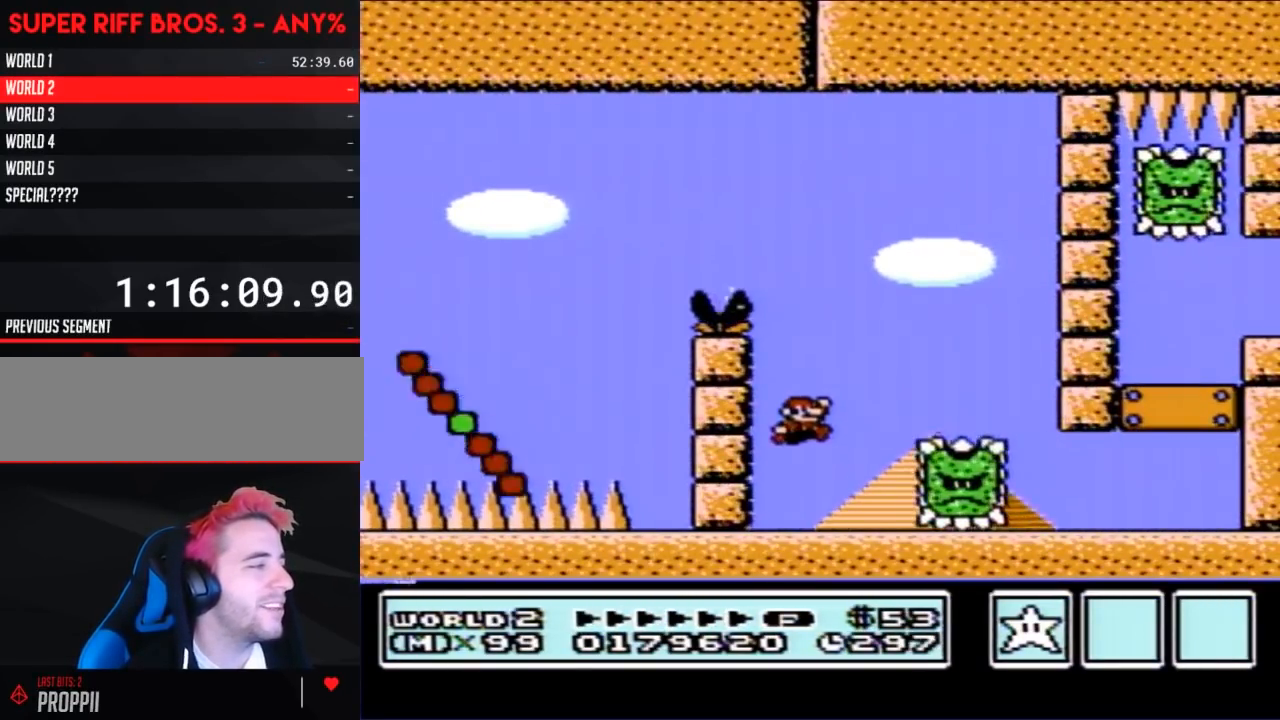
{"buttons": ["B", "DPAD_RIGHT"], "events": [[217, "A", "up"]]}
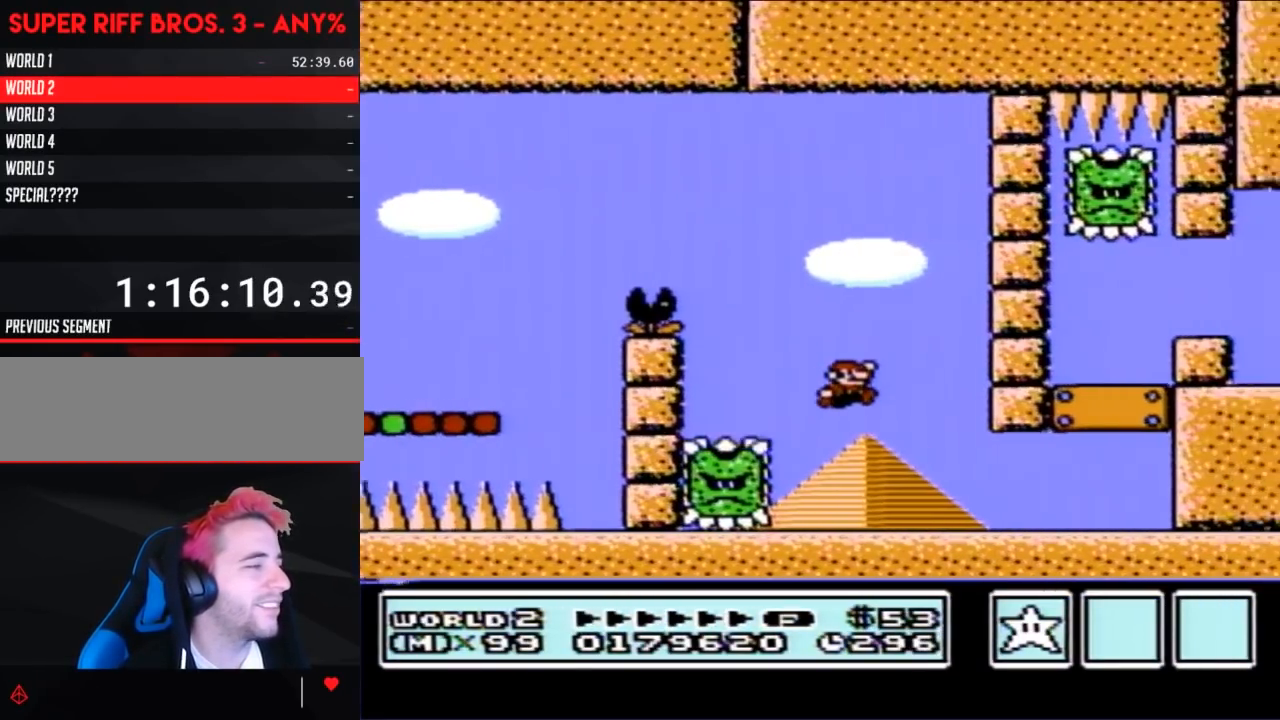
{"buttons": ["B", "DPAD_RIGHT"], "events": []}
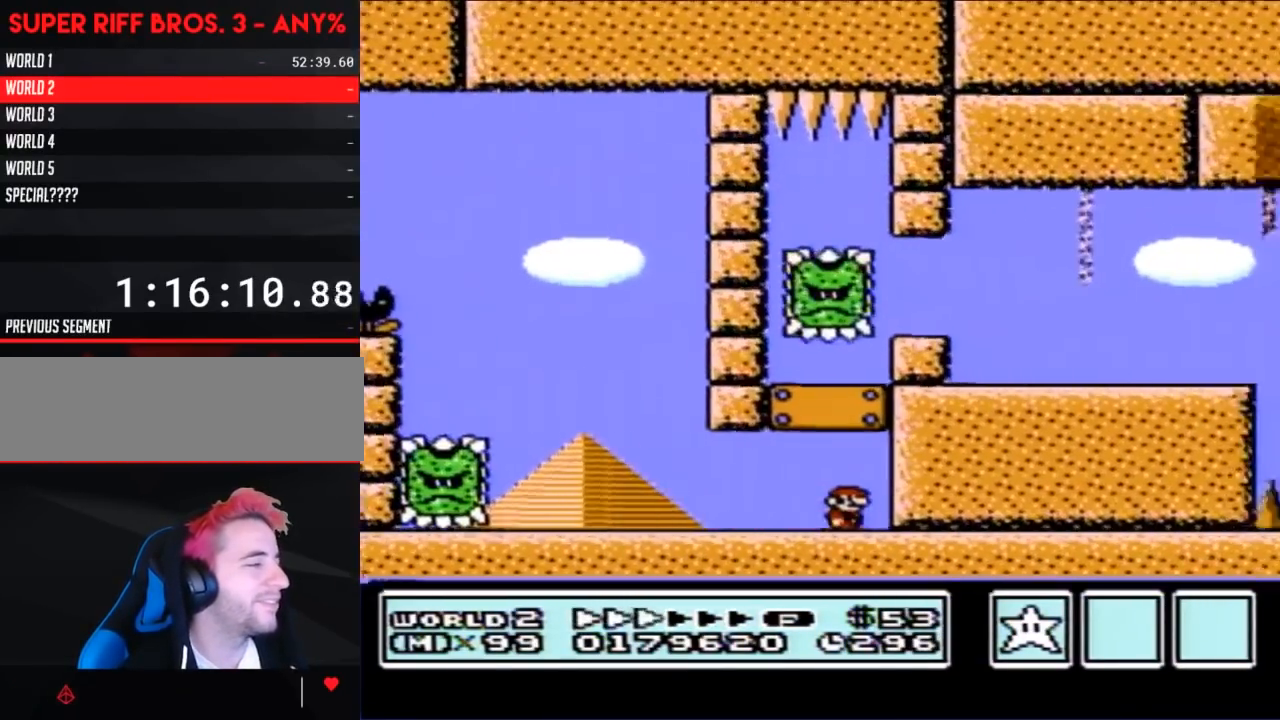
{"buttons": ["B", "DPAD_RIGHT"], "events": [[100, "DPAD_RIGHT", "up"], [200, "DPAD_LEFT", "down"], [350, "B", "up"], [417, "B", "down"], [417, "DPAD_LEFT", "up"], [500, "DPAD_RIGHT", "down"]]}
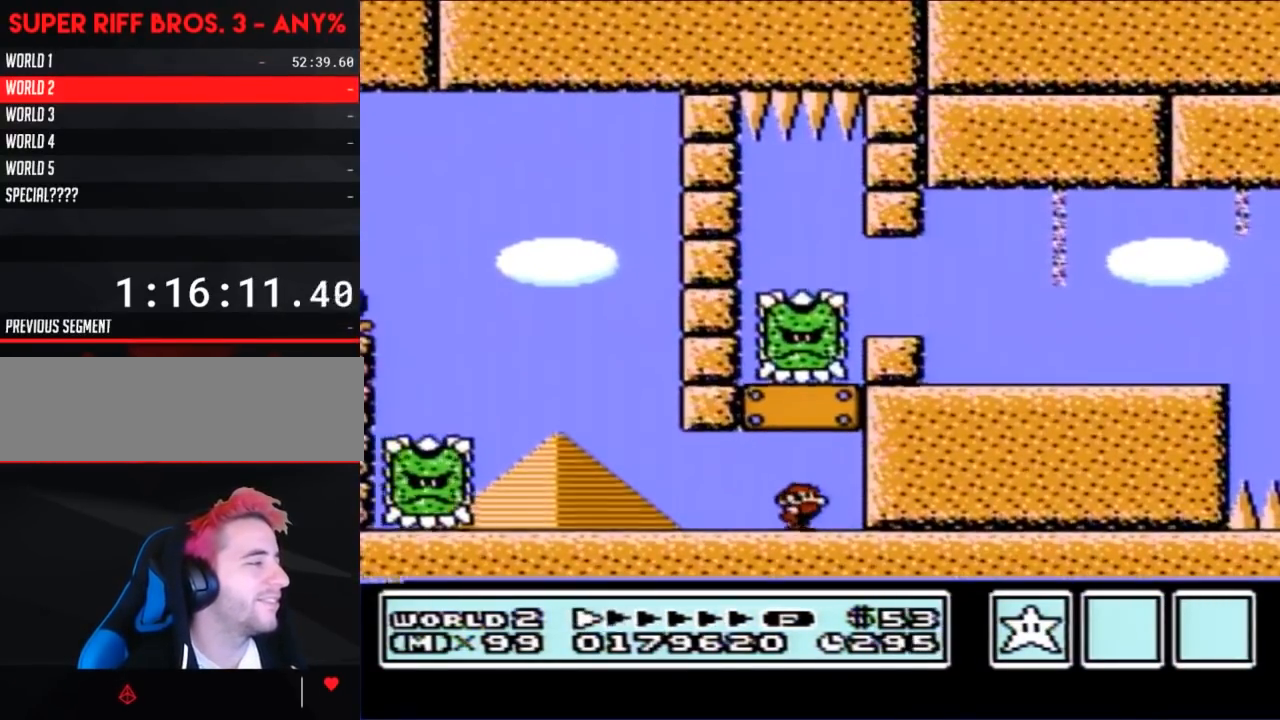
{"buttons": ["B"], "events": [[100, "DPAD_RIGHT", "up"], [400, "DPAD_RIGHT", "down"], [500, "DPAD_RIGHT", "up"]]}
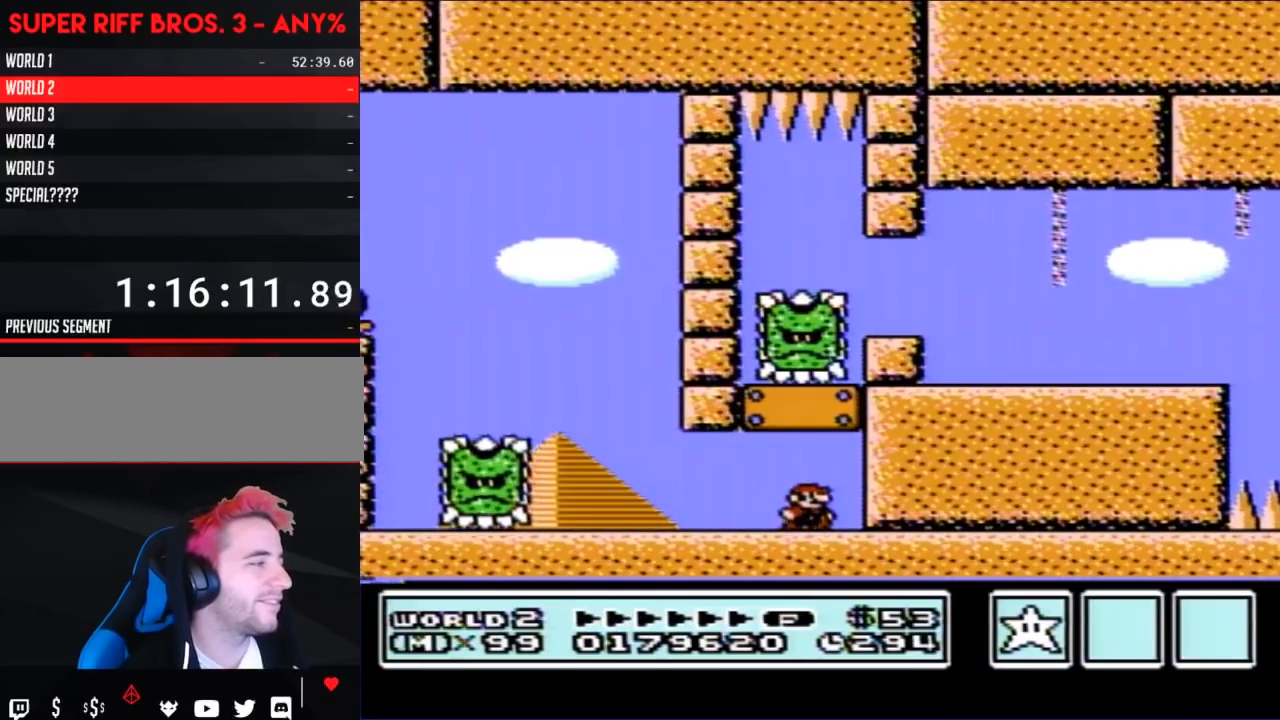
{"buttons": ["A", "B"], "events": [[383, "A", "down"]]}
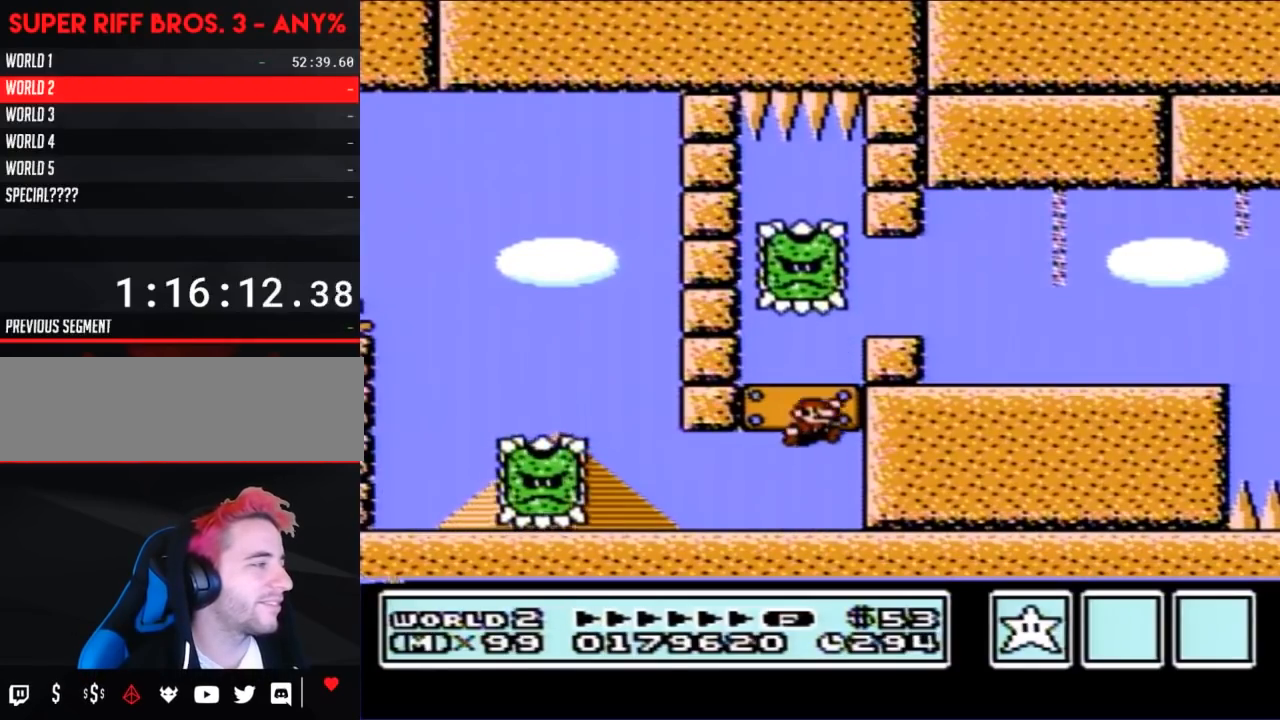
{"buttons": ["B", "DPAD_RIGHT"], "events": [[67, "A", "up"], [133, "DPAD_RIGHT", "down"], [317, "A", "down"], [383, "A", "up"]]}
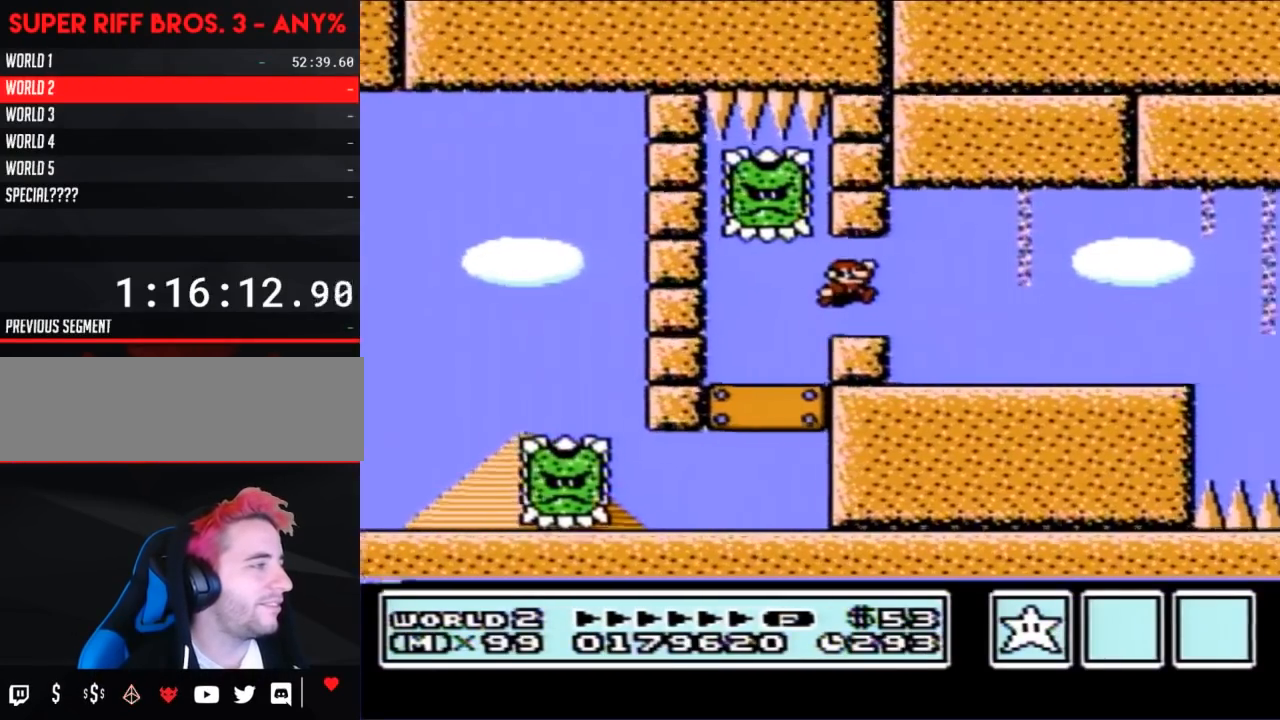
{"buttons": ["B"], "events": [[500, "DPAD_RIGHT", "up"]]}
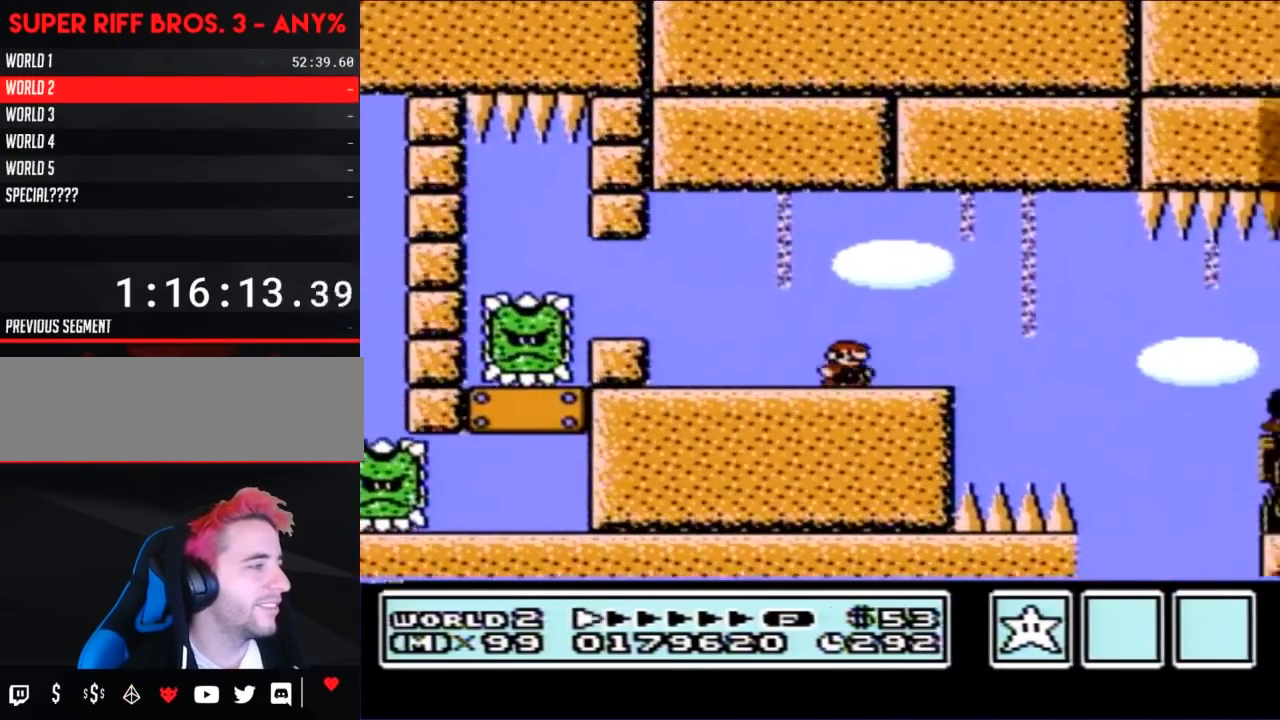
{"buttons": ["B", "DPAD_RIGHT"], "events": [[67, "DPAD_LEFT", "down"], [417, "DPAD_LEFT", "up"], [500, "DPAD_RIGHT", "down"]]}
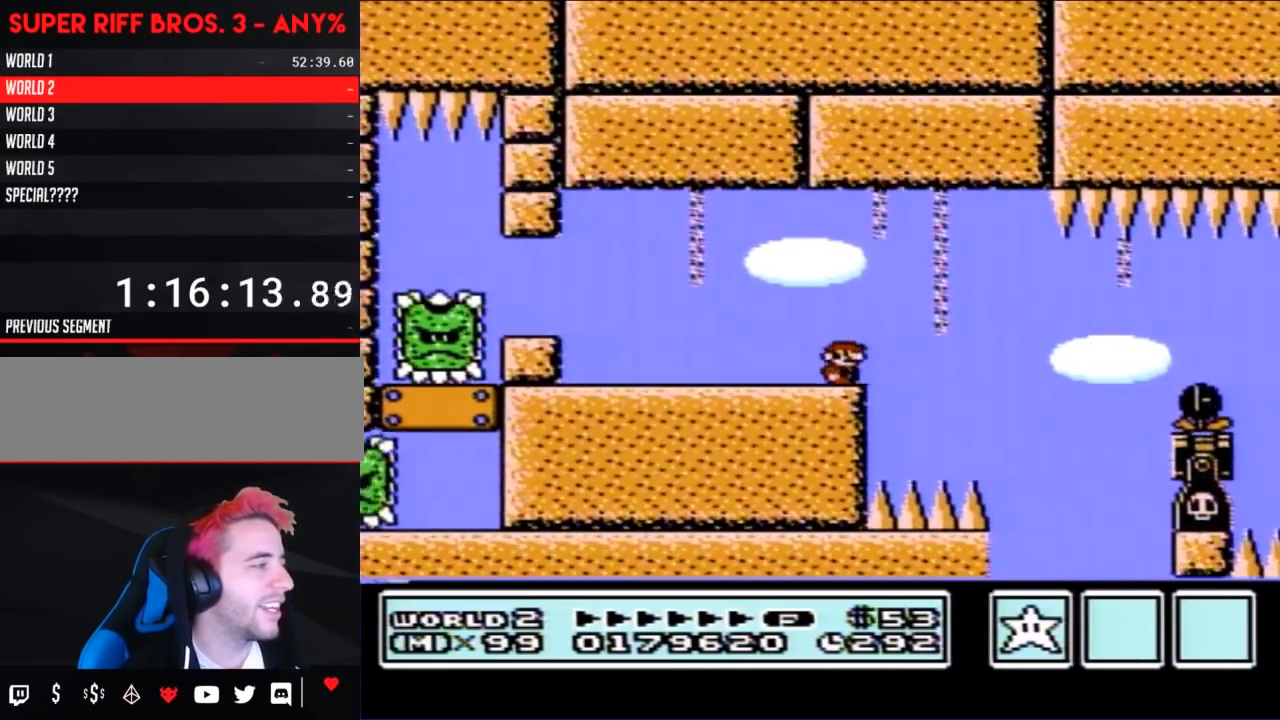
{"buttons": ["B"], "events": [[67, "DPAD_RIGHT", "up"]]}
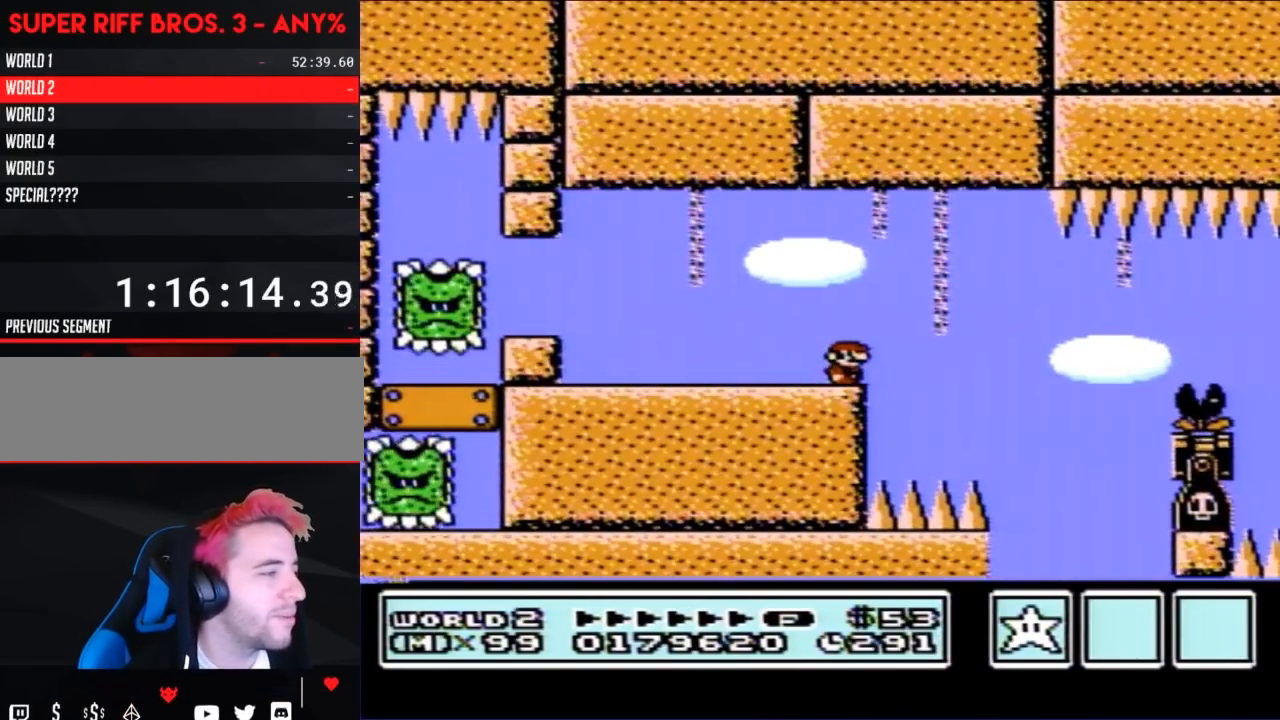
{"buttons": ["B", "DPAD_RIGHT"], "events": [[250, "DPAD_RIGHT", "down"], [433, "A", "down"], [500, "A", "up"]]}
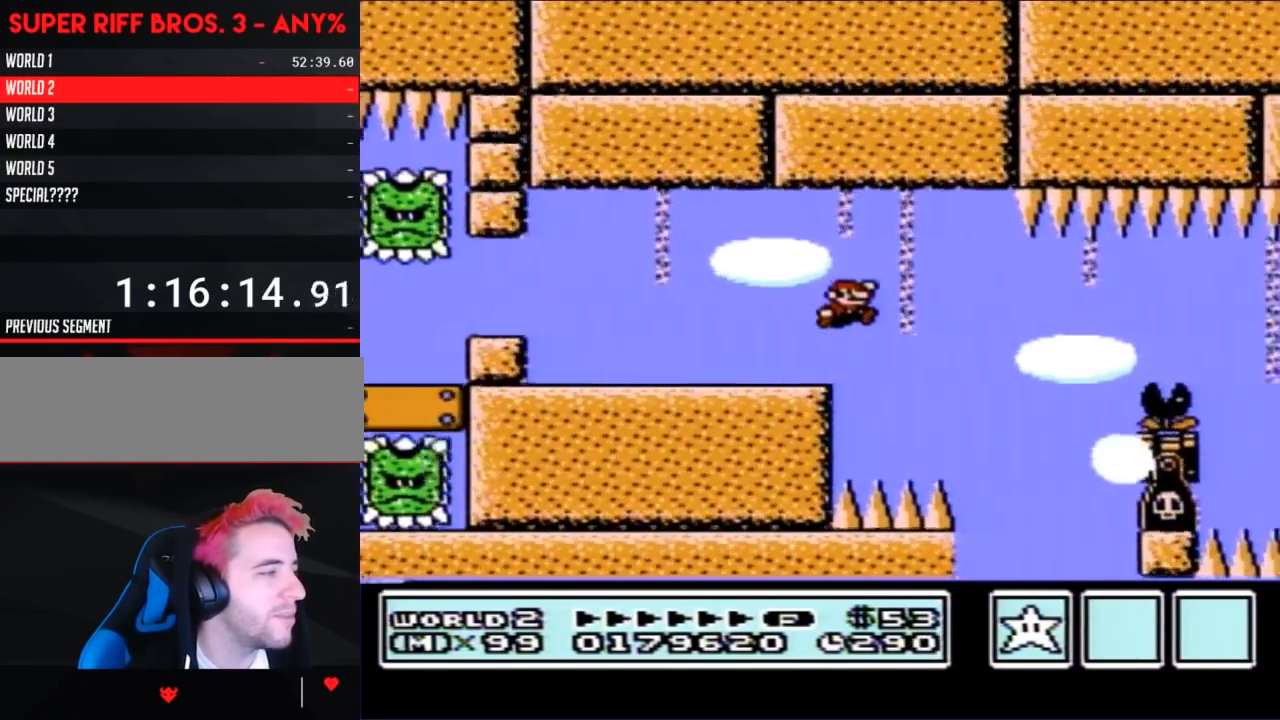
{"buttons": ["A", "B", "DPAD_RIGHT"], "events": [[167, "DPAD_RIGHT", "up"], [383, "DPAD_RIGHT", "down"], [433, "A", "down"]]}
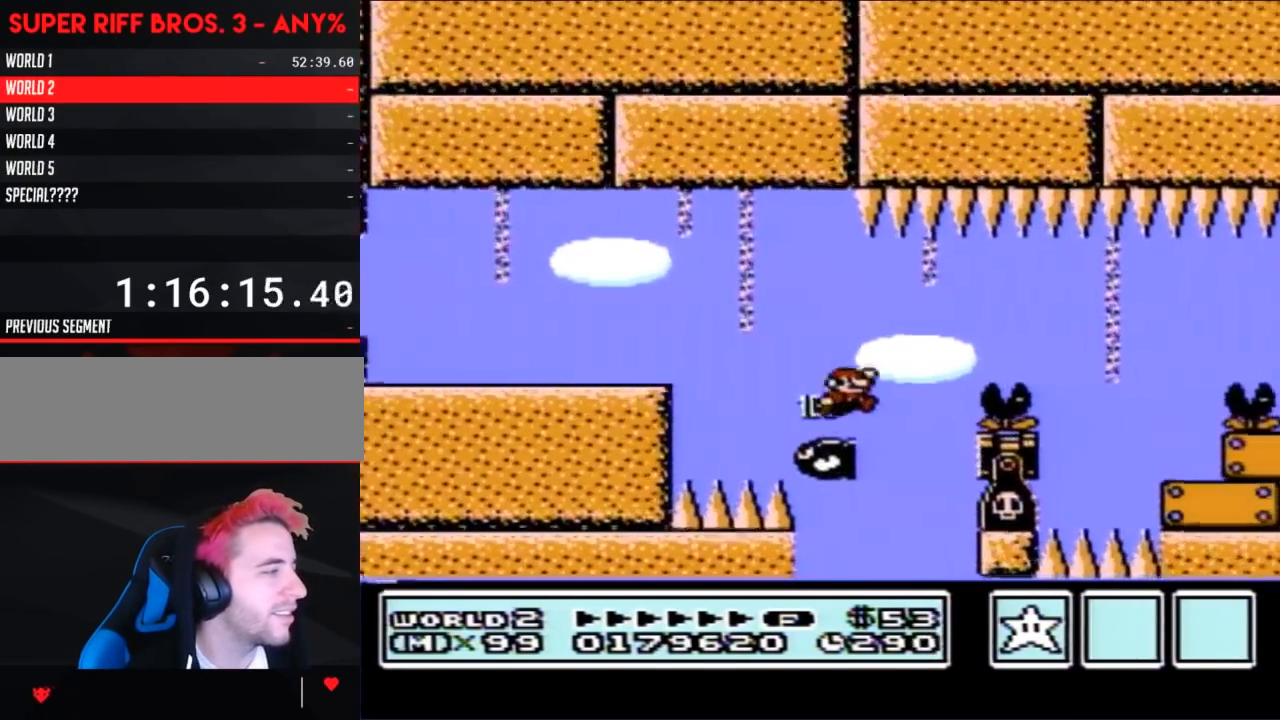
{"buttons": ["B", "DPAD_RIGHT"], "events": [[67, "A", "up"]]}
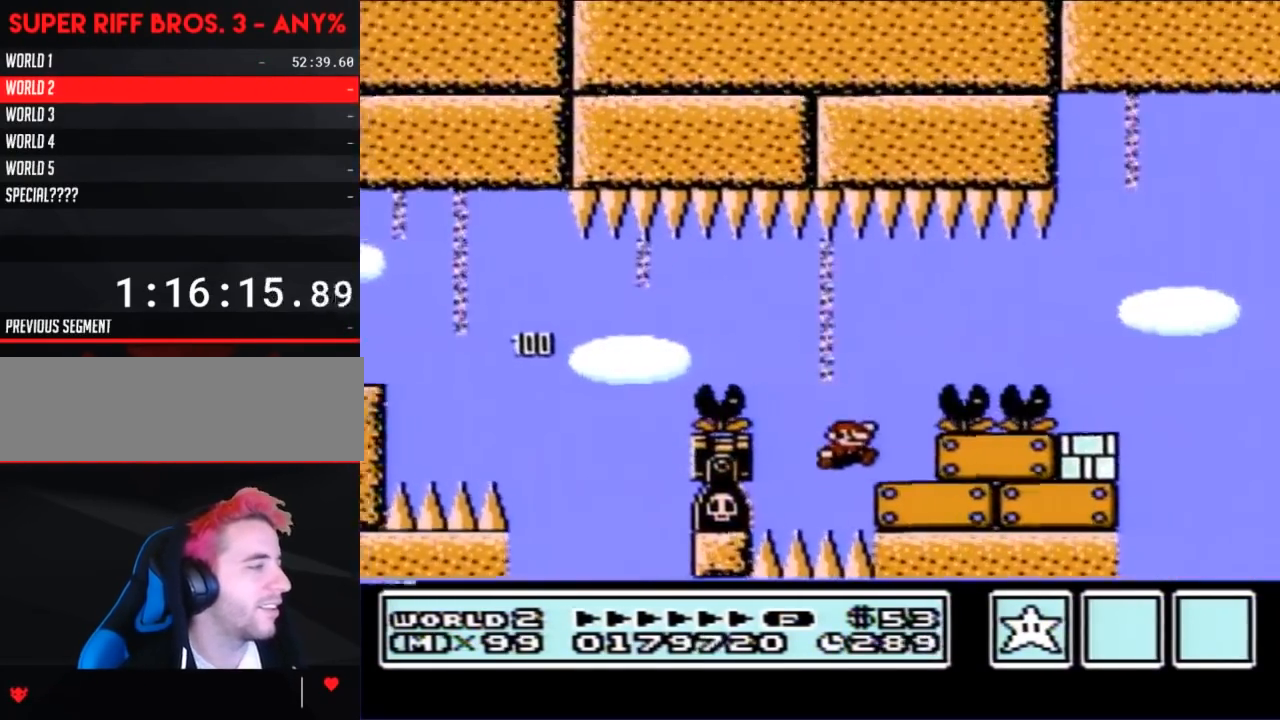
{"buttons": ["B", "DPAD_LEFT"], "events": [[250, "DPAD_RIGHT", "up"], [317, "DPAD_LEFT", "down"]]}
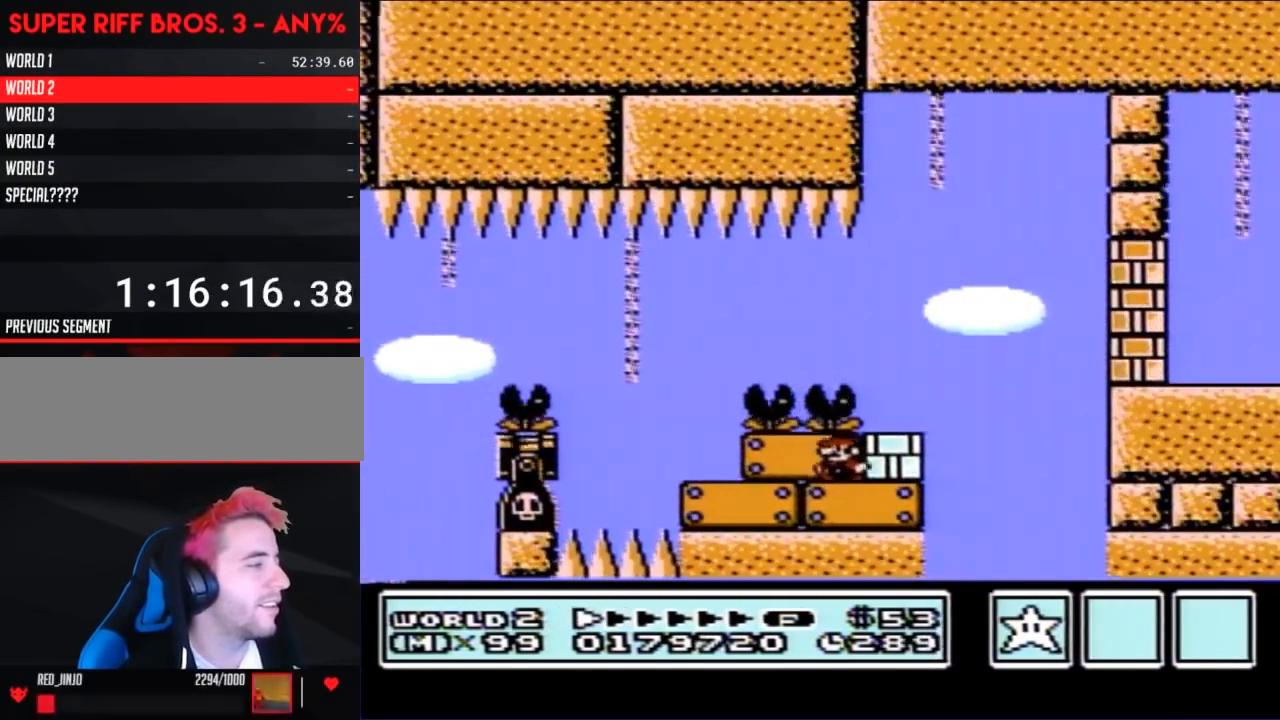
{"buttons": ["B", "DPAD_RIGHT"], "events": [[67, "DPAD_LEFT", "up"], [167, "DPAD_RIGHT", "down"], [317, "B", "up"], [433, "B", "down"]]}
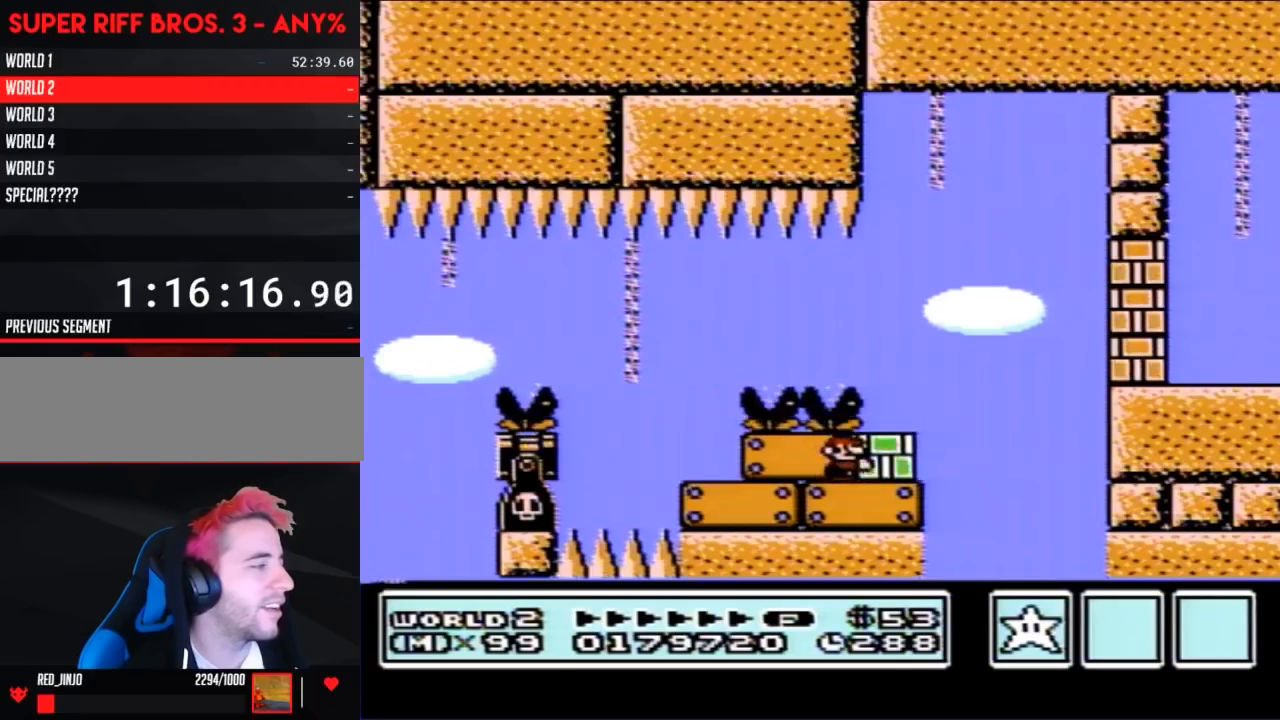
{"buttons": ["B", "DPAD_RIGHT"], "events": [[217, "DPAD_RIGHT", "up"], [317, "DPAD_LEFT", "down"], [433, "DPAD_LEFT", "up"], [500, "DPAD_RIGHT", "down"]]}
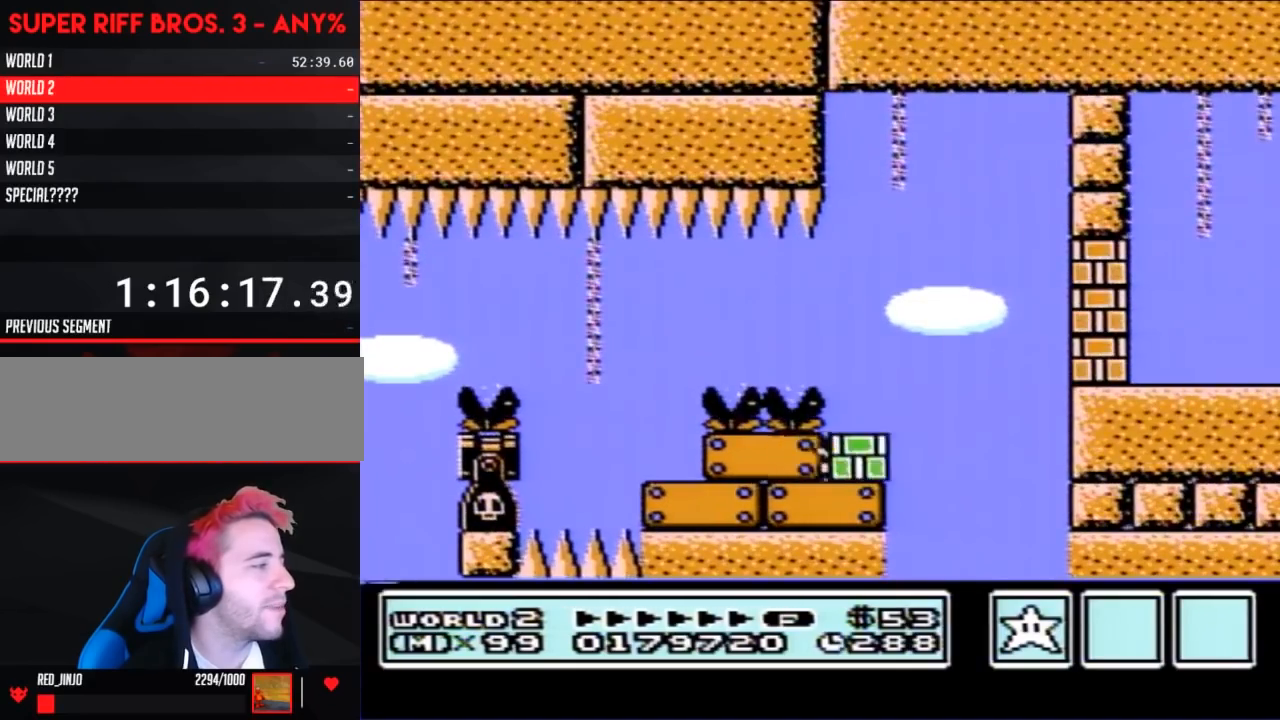
{"buttons": ["B", "DPAD_RIGHT"], "events": [[67, "DPAD_RIGHT", "up"], [383, "DPAD_RIGHT", "down"]]}
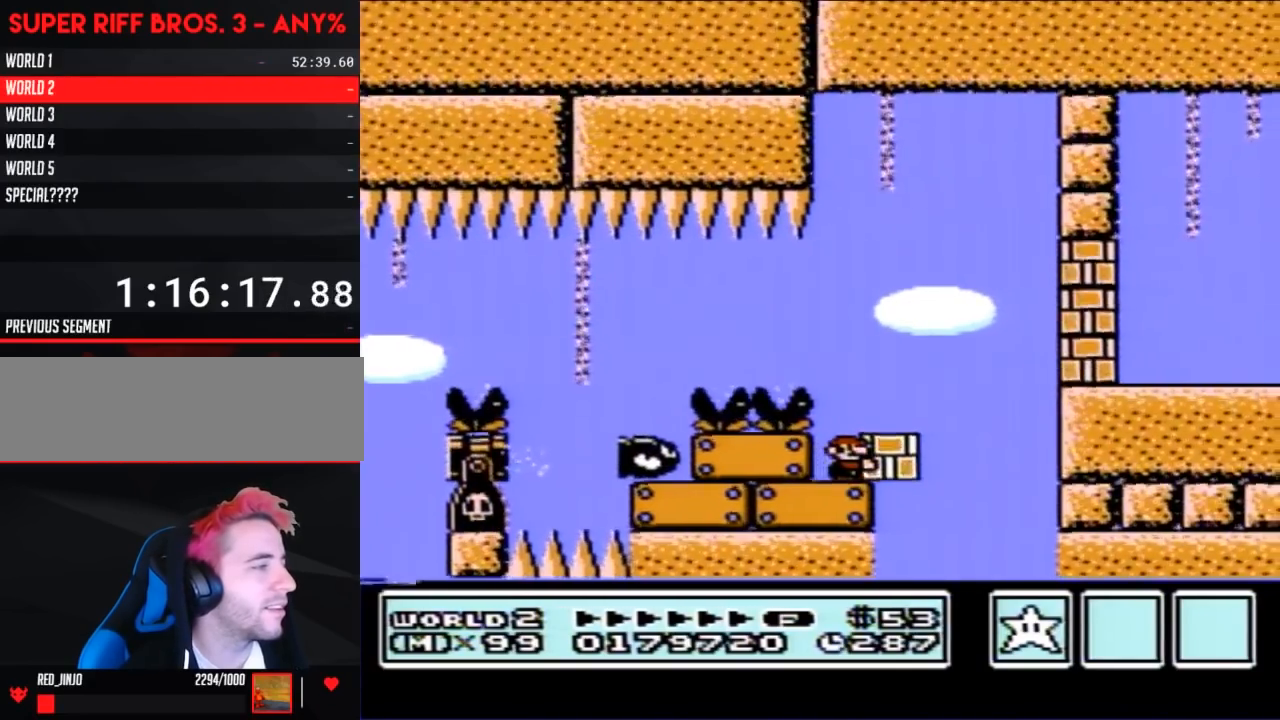
{"buttons": ["B", "DPAD_RIGHT"], "events": [[133, "A", "down"], [383, "A", "up"], [417, "B", "up"], [467, "B", "down"]]}
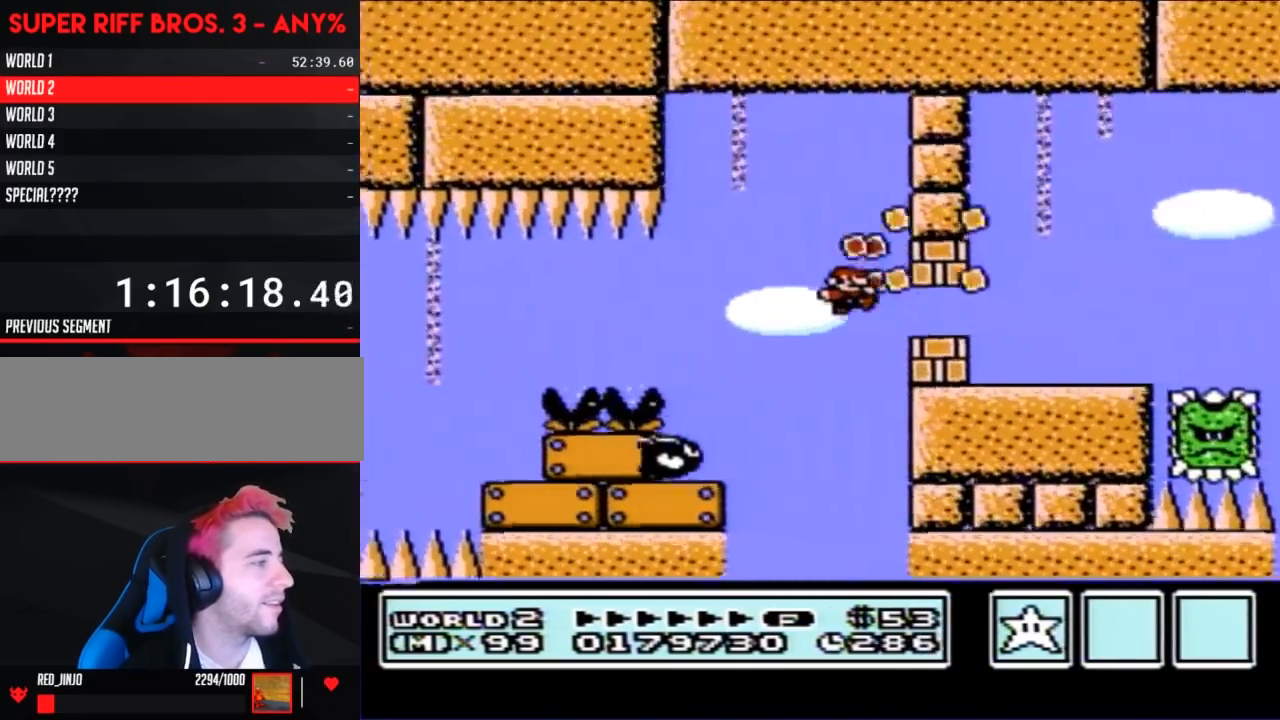
{"buttons": ["B", "DPAD_LEFT"], "events": [[417, "DPAD_RIGHT", "up"], [433, "DPAD_LEFT", "down"]]}
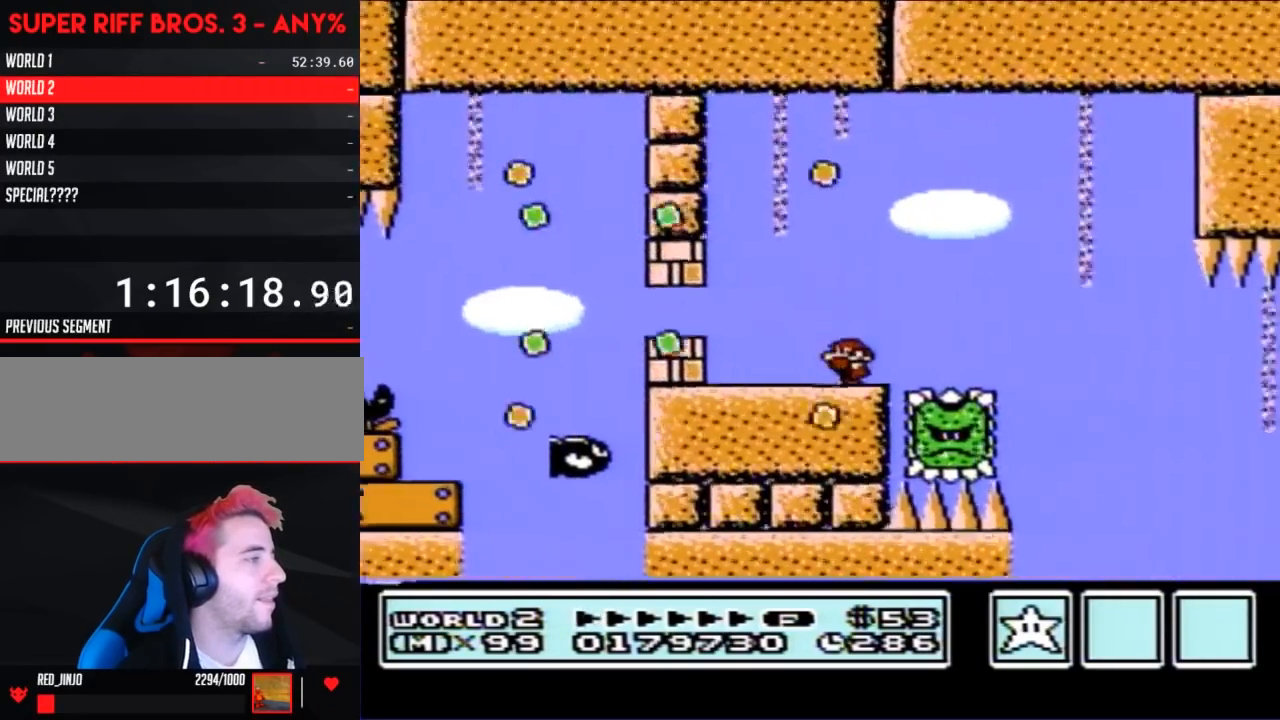
{"buttons": ["B"], "events": [[67, "A", "down"], [67, "DPAD_UP", "down"], [100, "DPAD_UP", "up"], [350, "A", "up"], [417, "DPAD_LEFT", "up"]]}
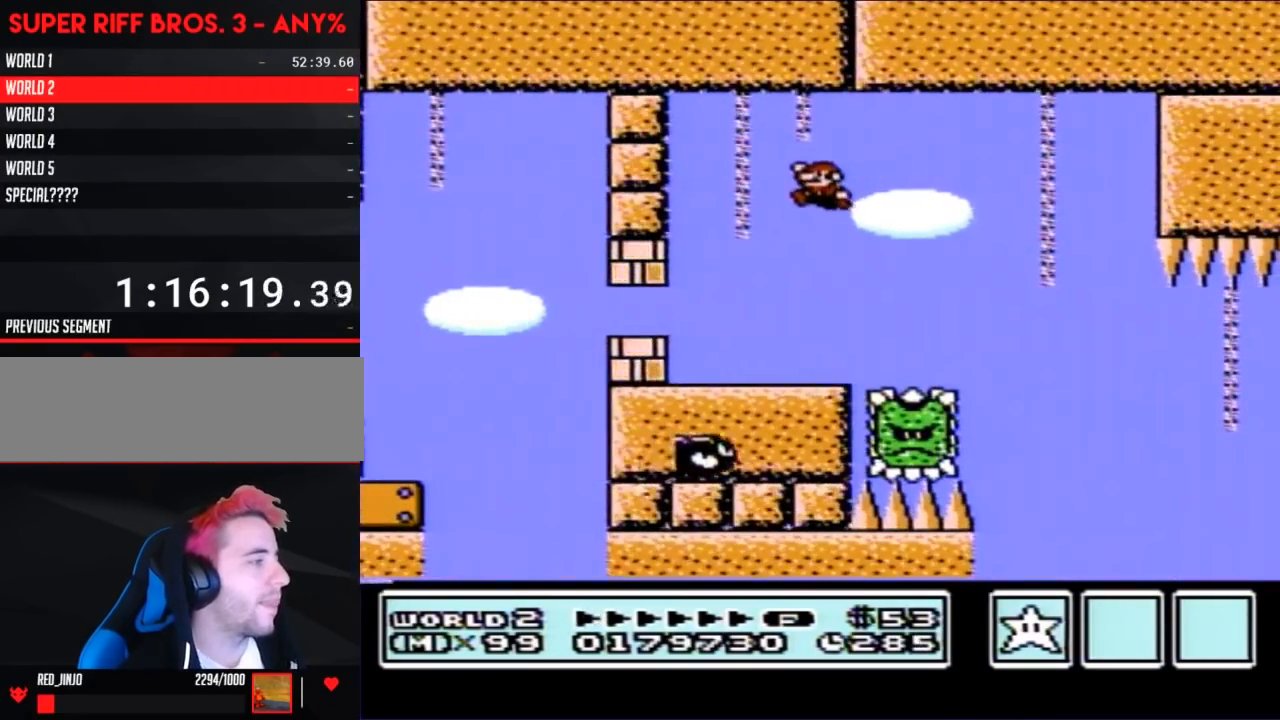
{"buttons": ["B", "DPAD_RIGHT"], "events": [[67, "DPAD_RIGHT", "down"], [217, "DPAD_RIGHT", "up"], [317, "DPAD_RIGHT", "down"]]}
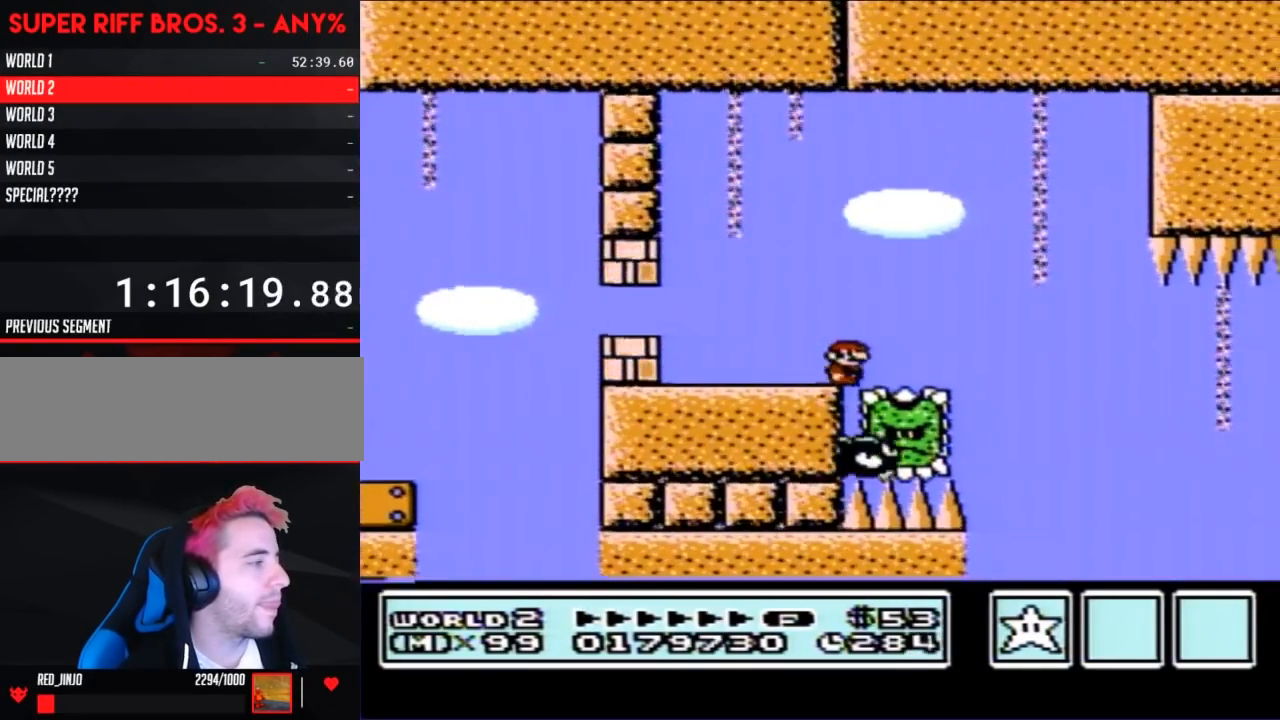
{"buttons": ["B"], "events": [[33, "A", "down"], [250, "A", "up"], [433, "DPAD_RIGHT", "up"]]}
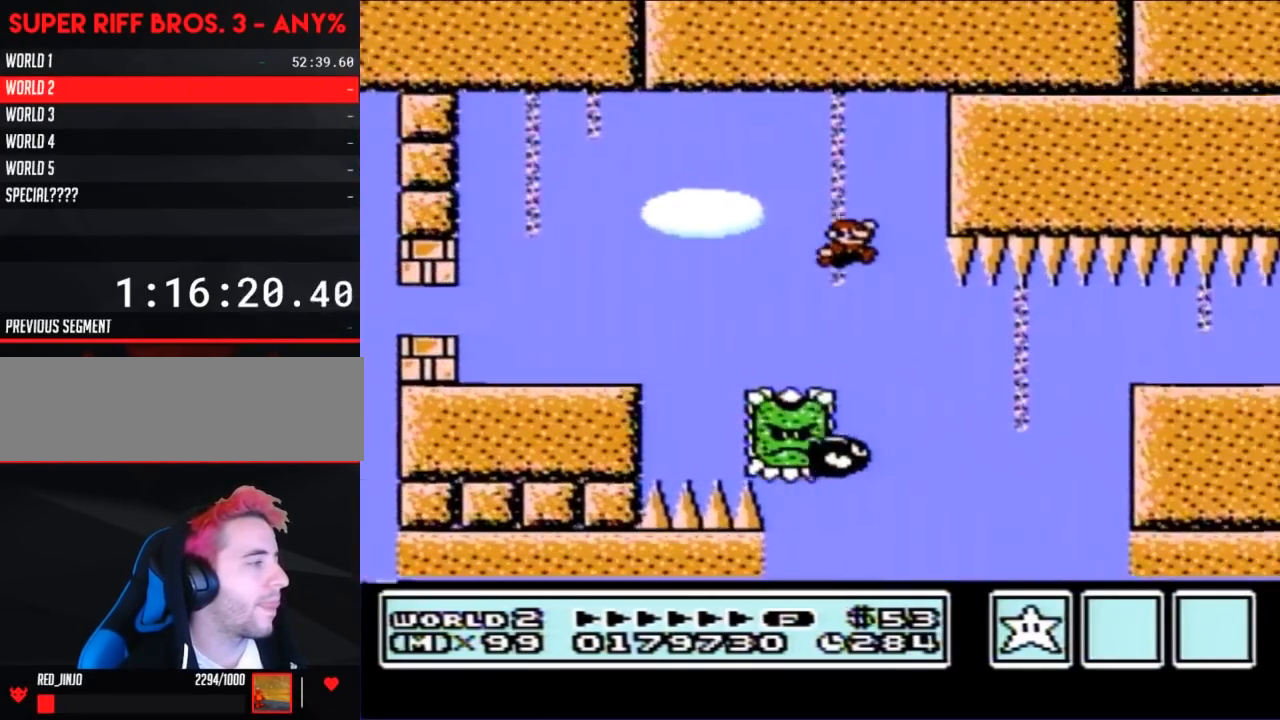
{"buttons": ["B", "DPAD_RIGHT"], "events": [[33, "DPAD_LEFT", "down"], [133, "DPAD_LEFT", "up"], [133, "DPAD_RIGHT", "down"], [250, "A", "down"], [350, "A", "up"]]}
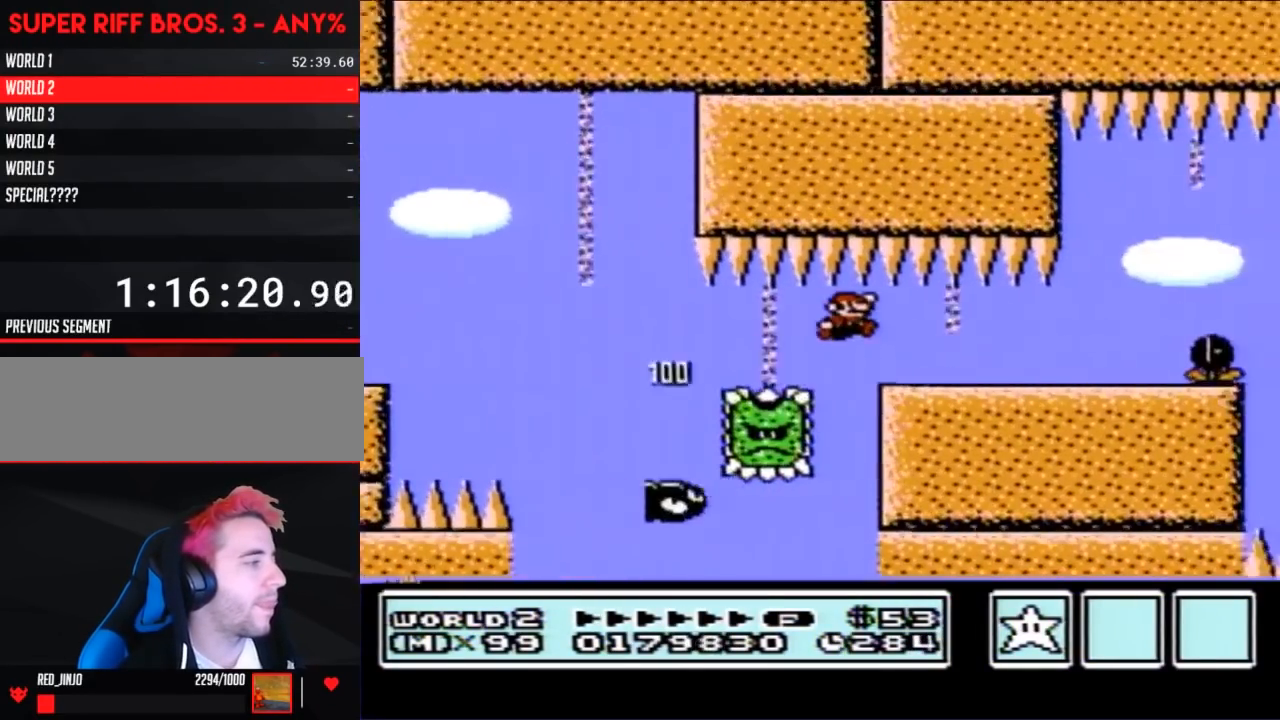
{"buttons": ["B", "DPAD_LEFT"], "events": [[283, "DPAD_RIGHT", "up"], [350, "DPAD_LEFT", "down"]]}